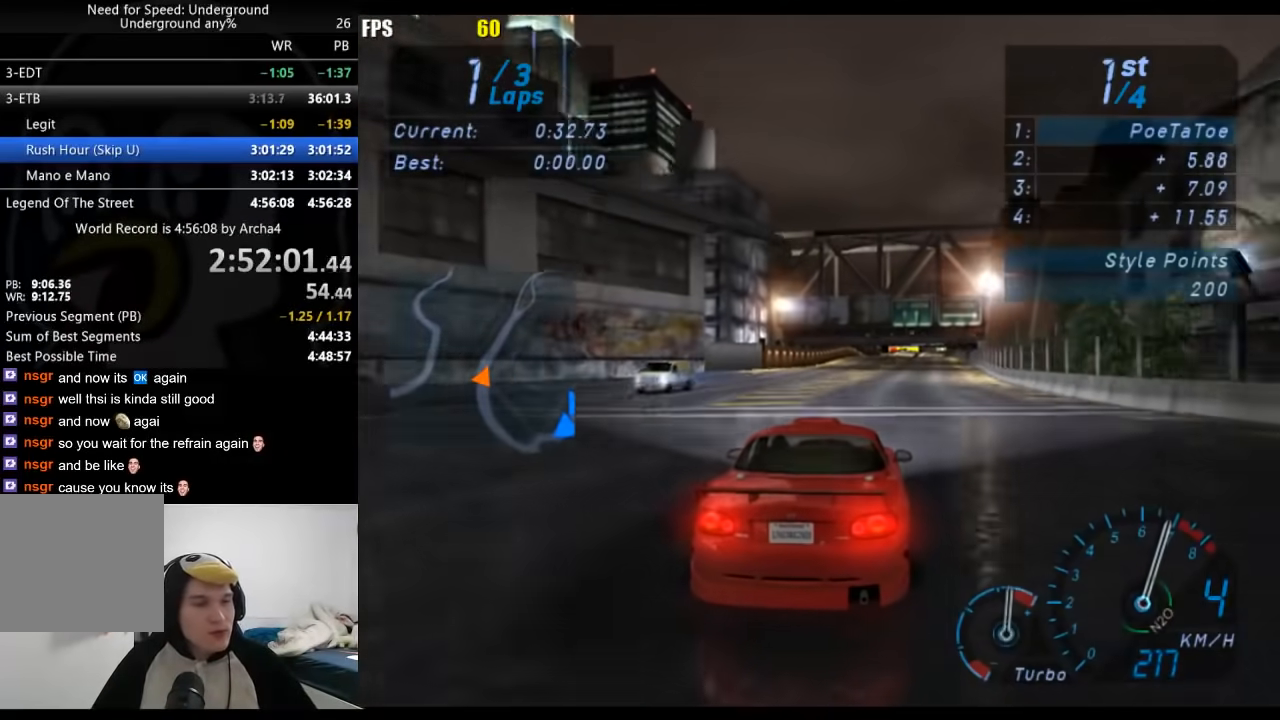
Gameplay with a controller (Xbox layout); each line is a JSON object with the inputs held at the frame after it. "events" lists button and stick changes between this image and that frame as [ms after this image, input, new state], when the widget could be followed in between. Not read: L3 R3.
{"buttons": ["R2"], "left_stick": "center", "right_stick": "center", "events": [[133, "left_stick", "right"], [250, "left_stick", "center"]]}
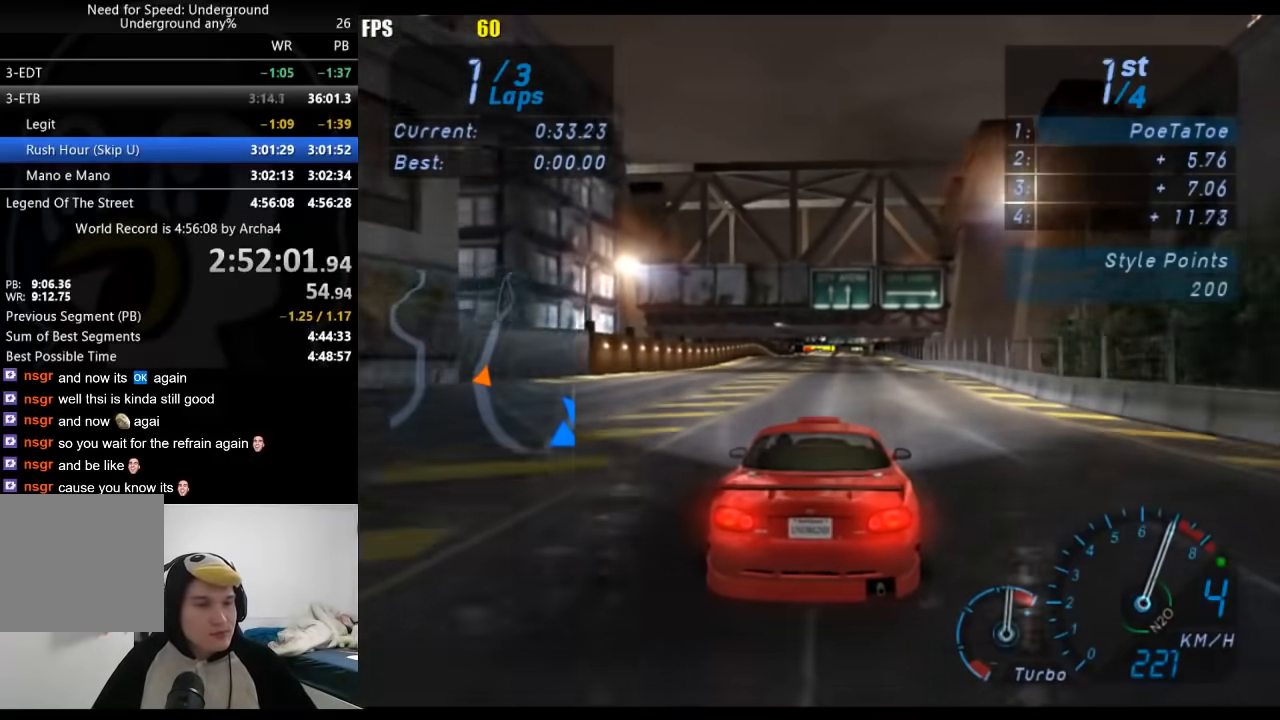
{"buttons": ["R2"], "left_stick": "center", "right_stick": "center", "events": []}
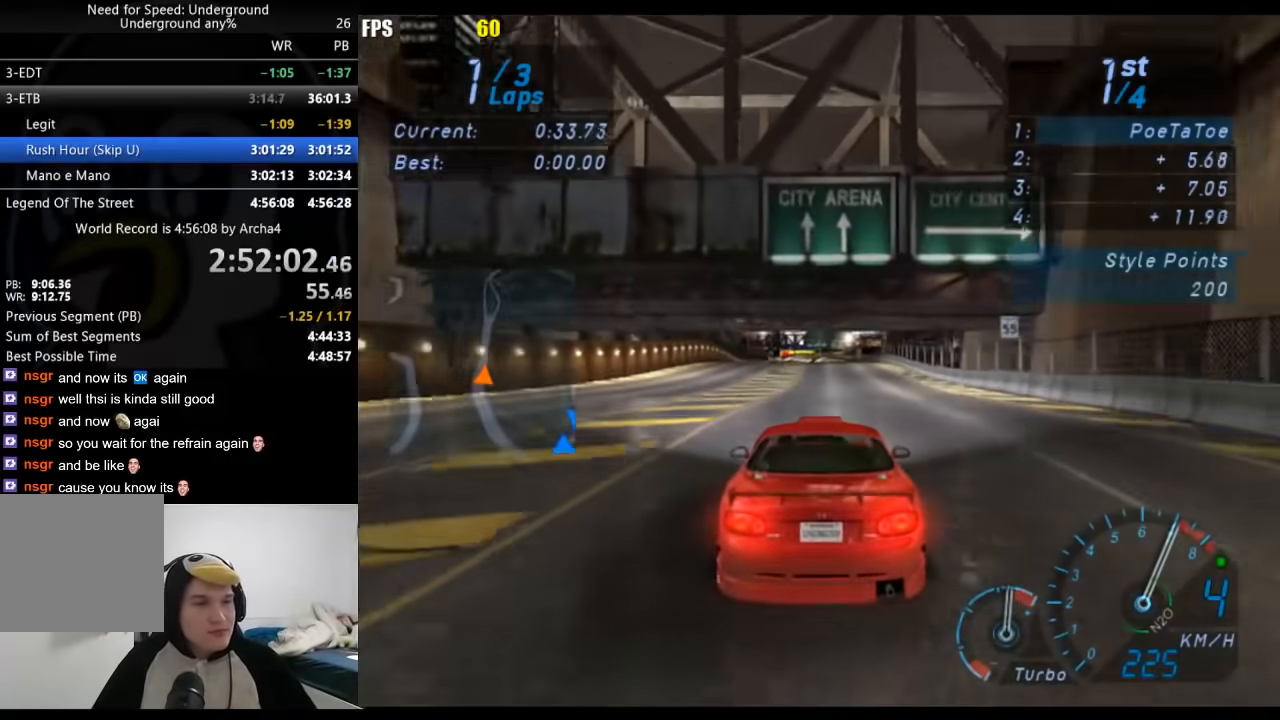
{"buttons": ["R2"], "left_stick": "center", "right_stick": "center", "events": []}
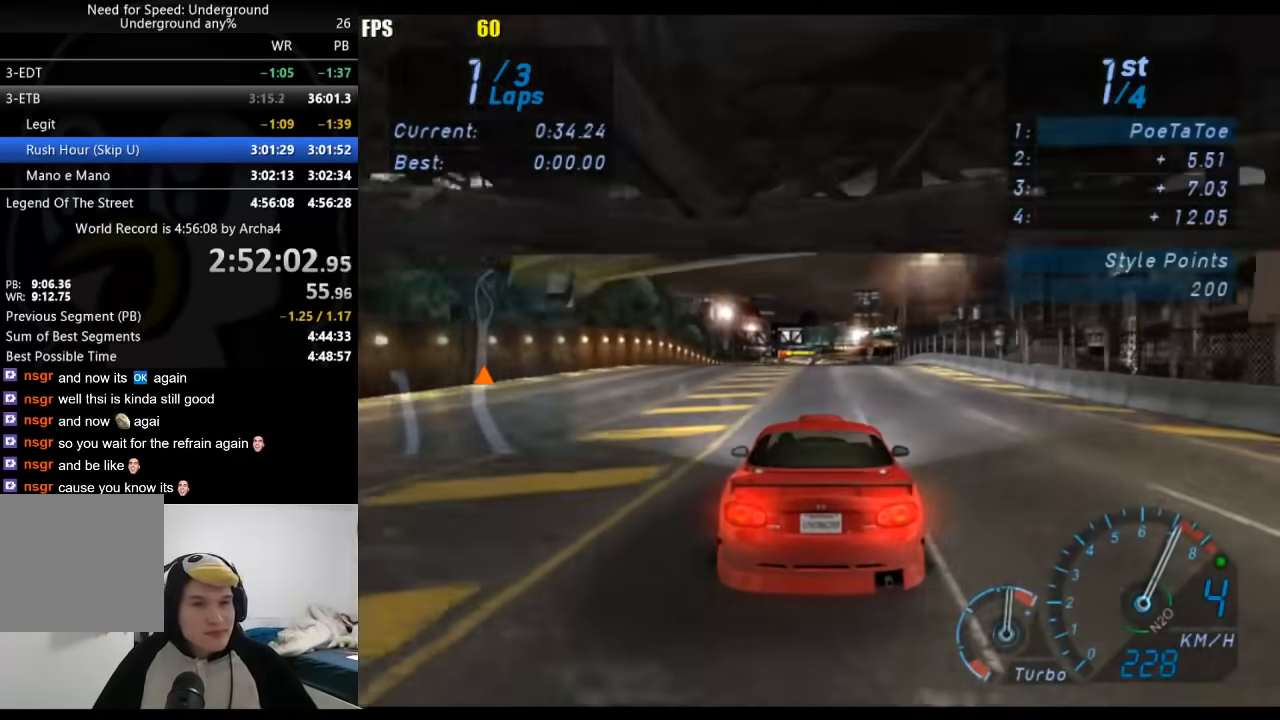
{"buttons": ["R2"], "left_stick": "center", "right_stick": "center", "events": []}
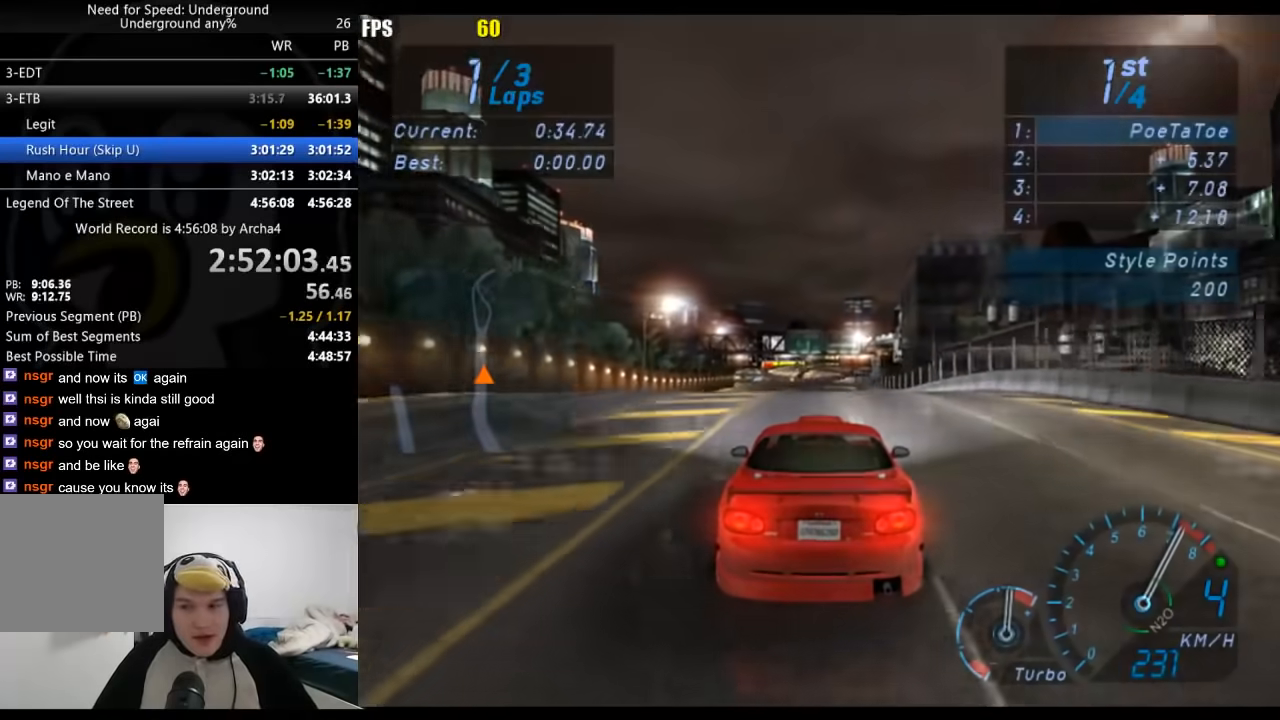
{"buttons": ["R2"], "left_stick": "center", "right_stick": "center", "events": []}
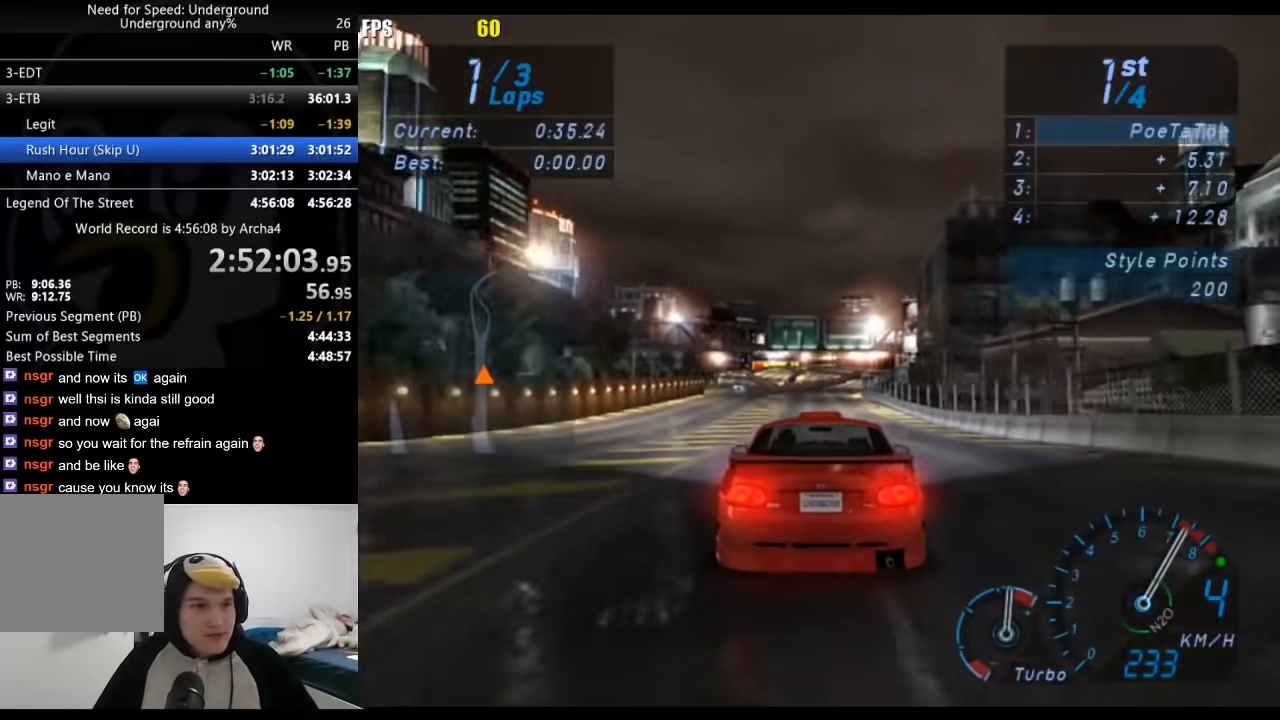
{"buttons": ["R2"], "left_stick": "center", "right_stick": "center", "events": [[383, "left_stick", "right"], [500, "left_stick", "center"]]}
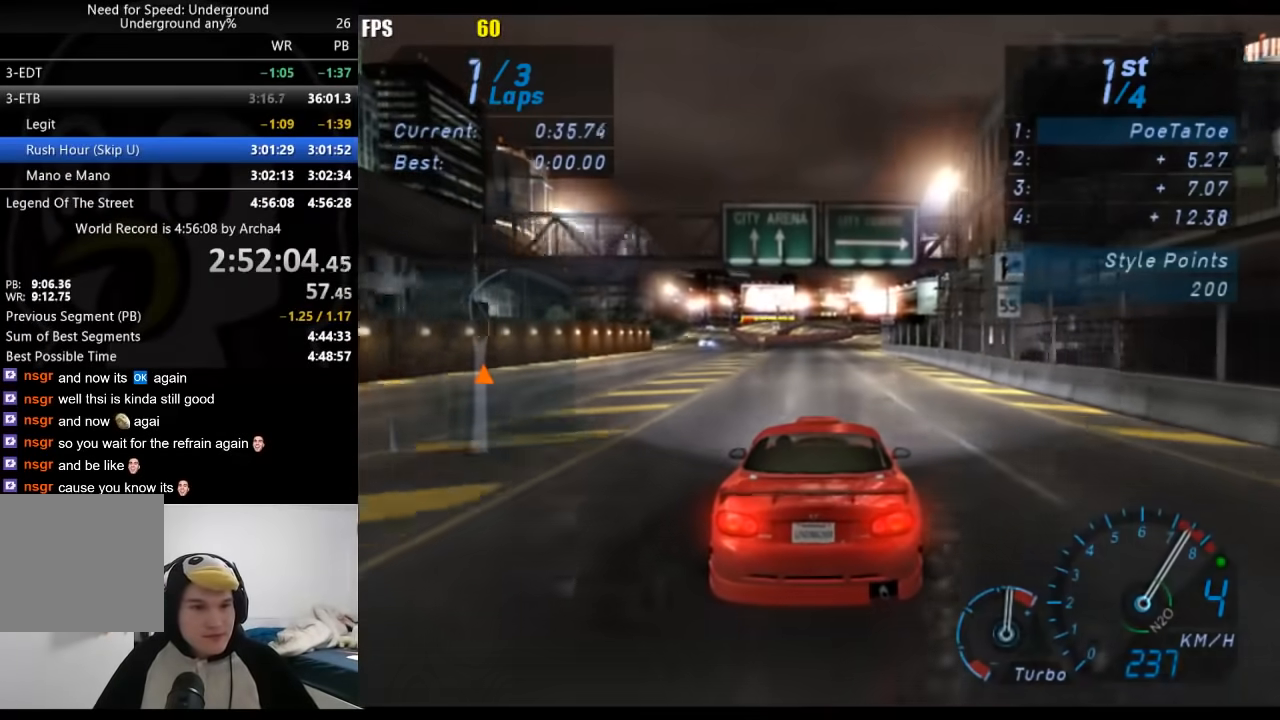
{"buttons": ["R2"], "left_stick": "center", "right_stick": "center", "events": [[200, "B", "down"], [333, "B", "up"]]}
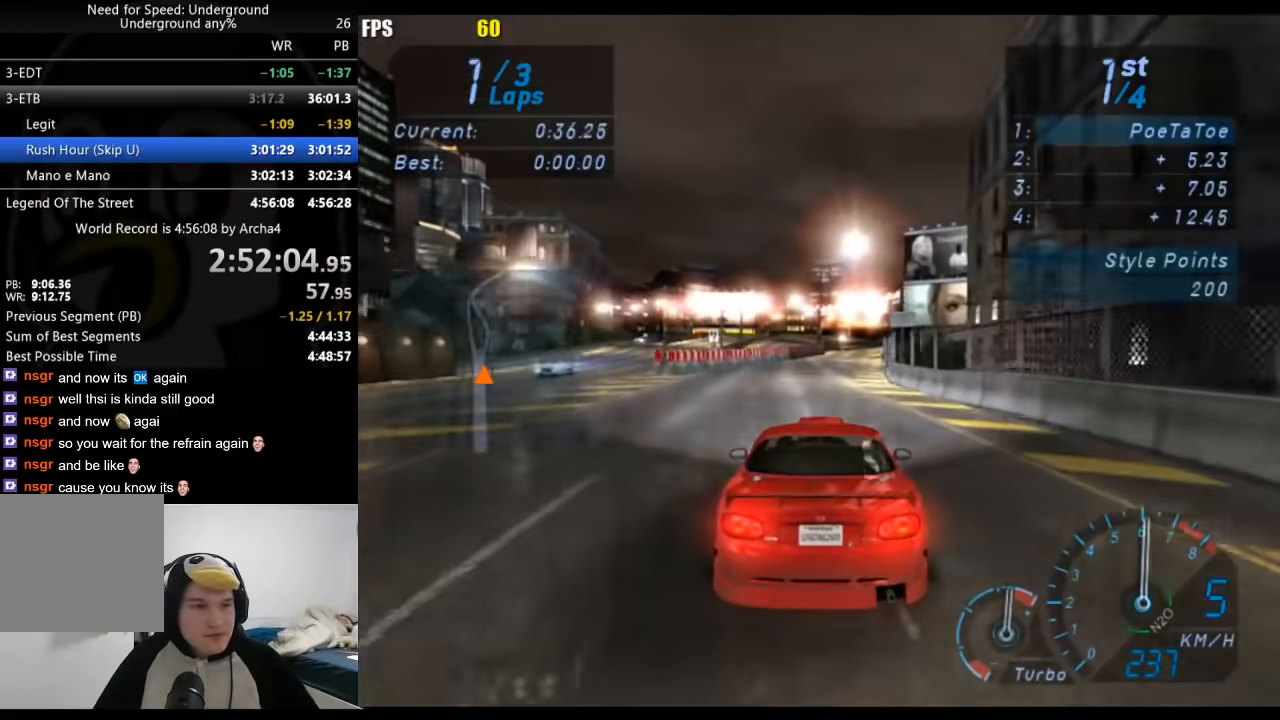
{"buttons": ["R2"], "left_stick": "center", "right_stick": "center", "events": []}
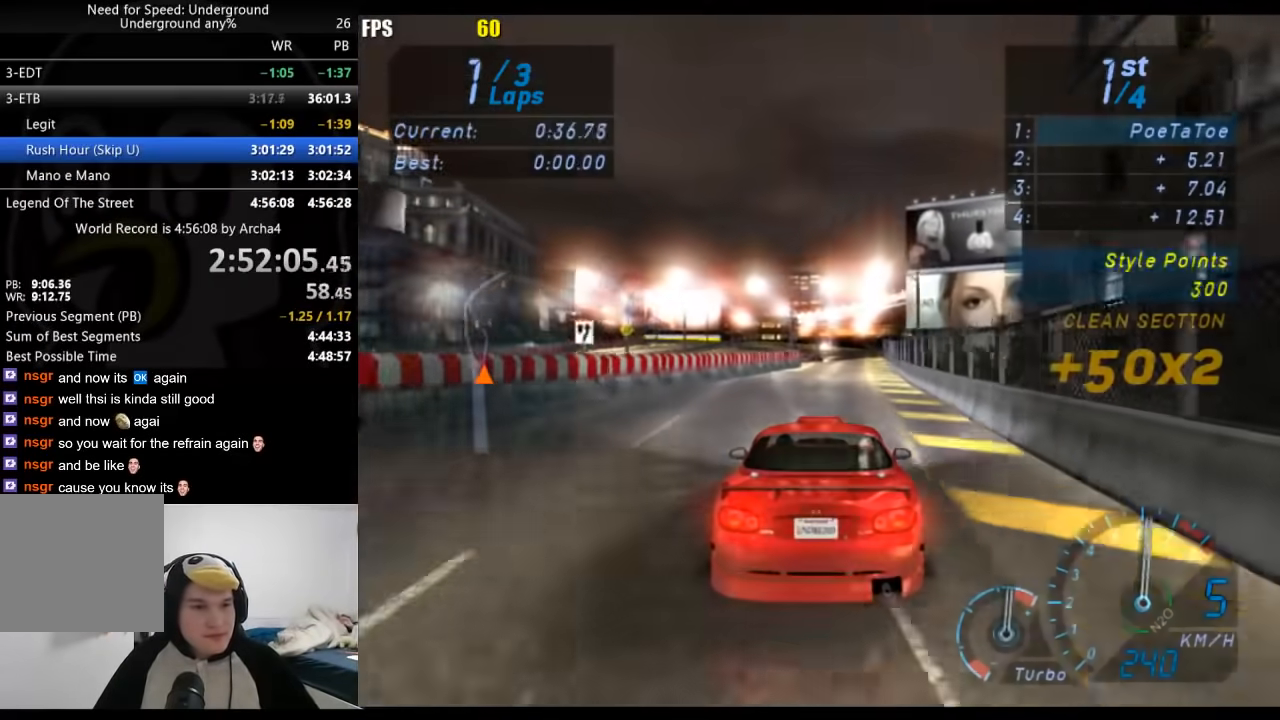
{"buttons": ["R2"], "left_stick": "center", "right_stick": "center", "events": []}
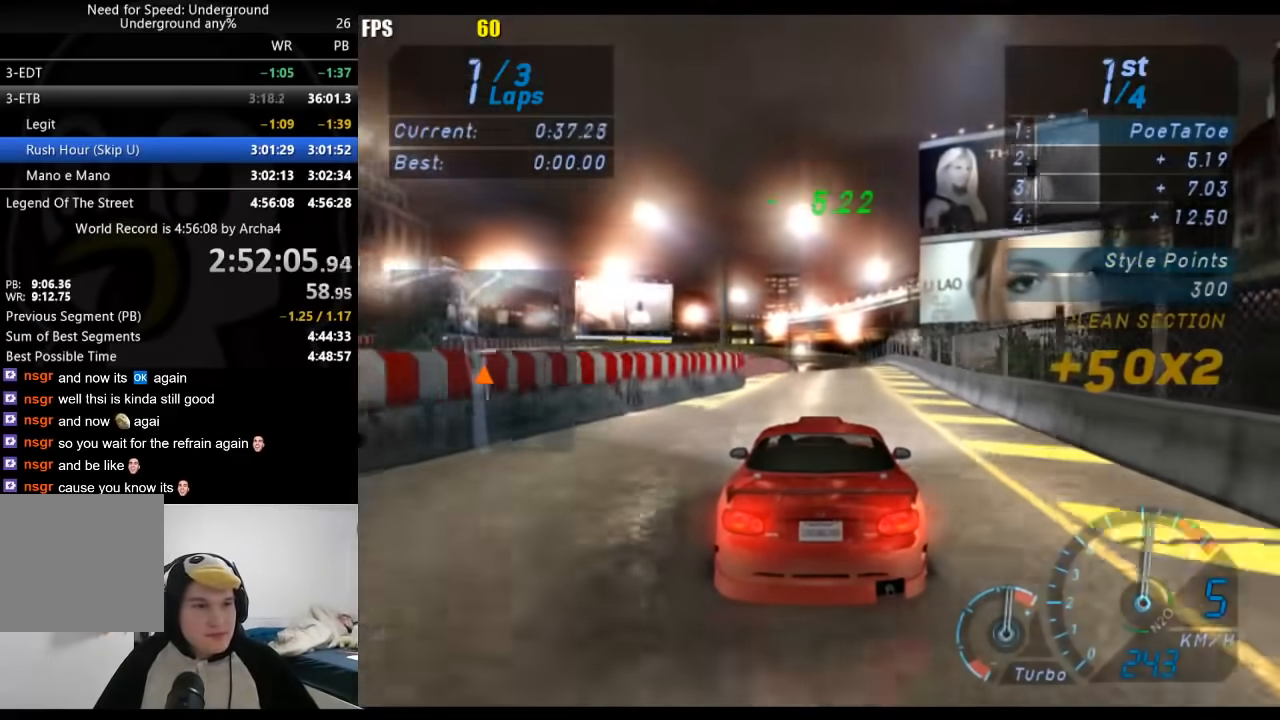
{"buttons": ["R2"], "left_stick": "center", "right_stick": "center", "events": []}
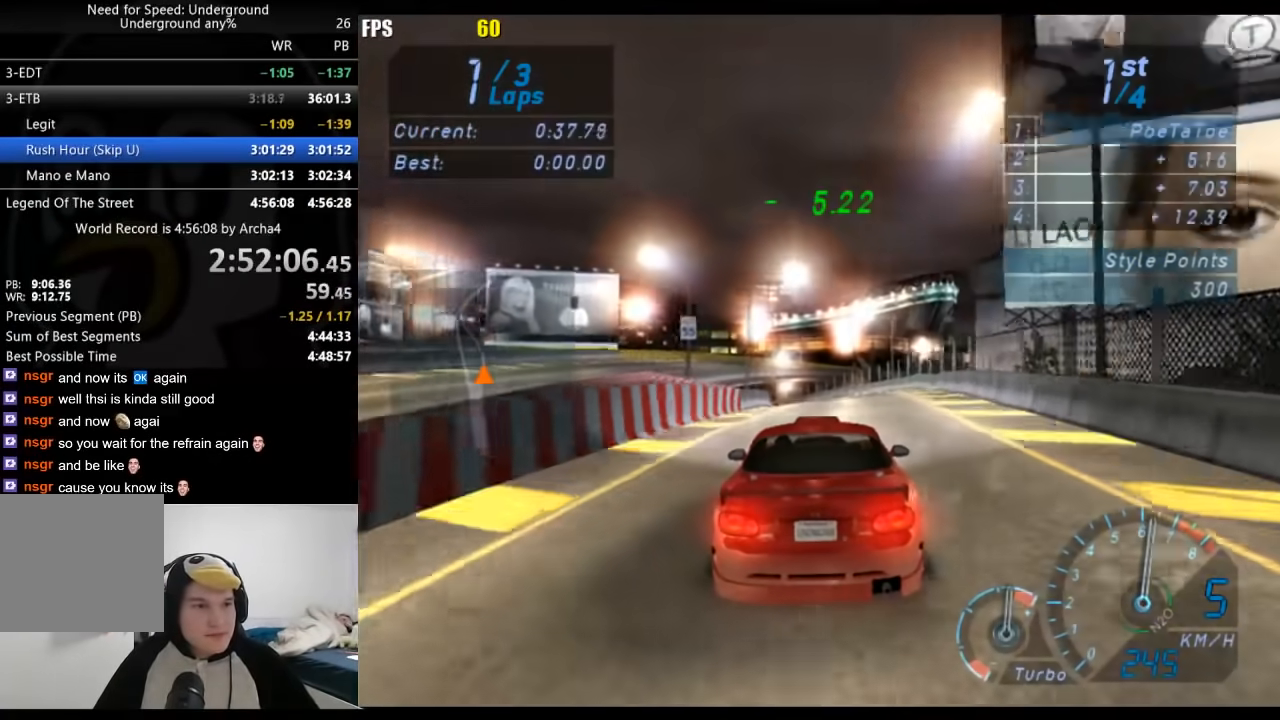
{"buttons": ["R2"], "left_stick": "down-left", "right_stick": "center", "events": [[150, "left_stick", "down-left"]]}
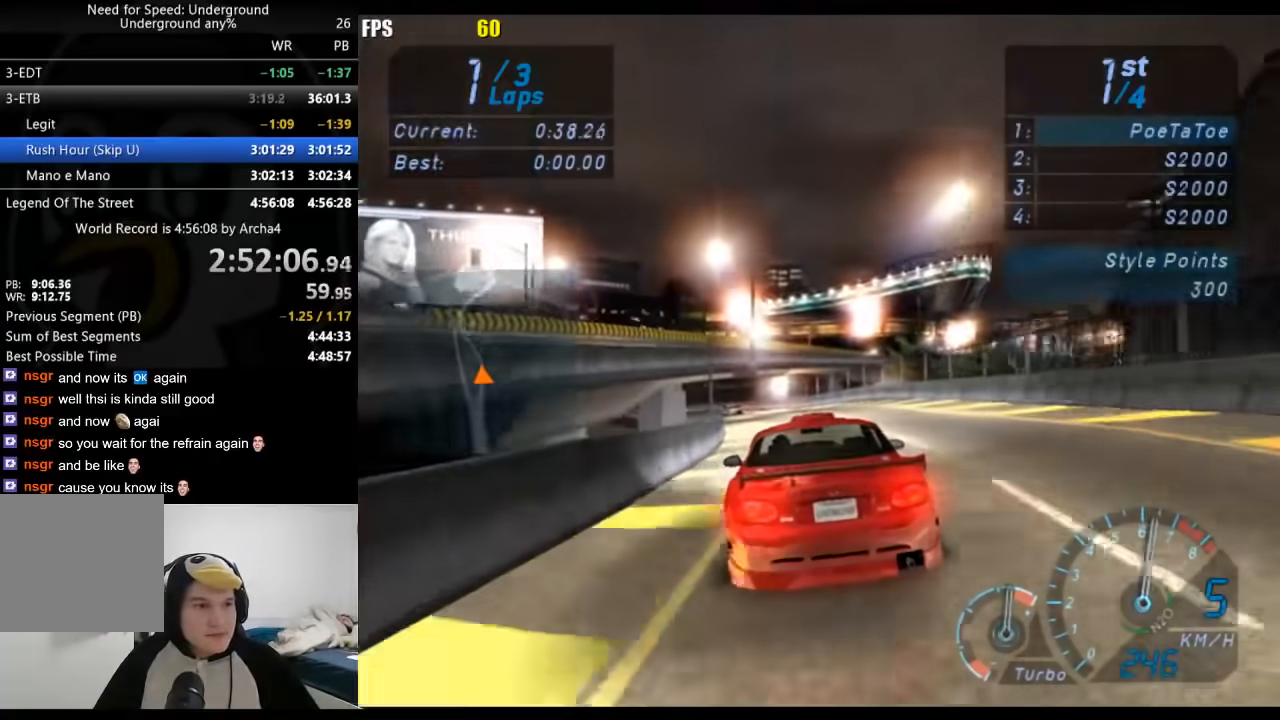
{"buttons": ["R2"], "left_stick": "down-left", "right_stick": "center", "events": []}
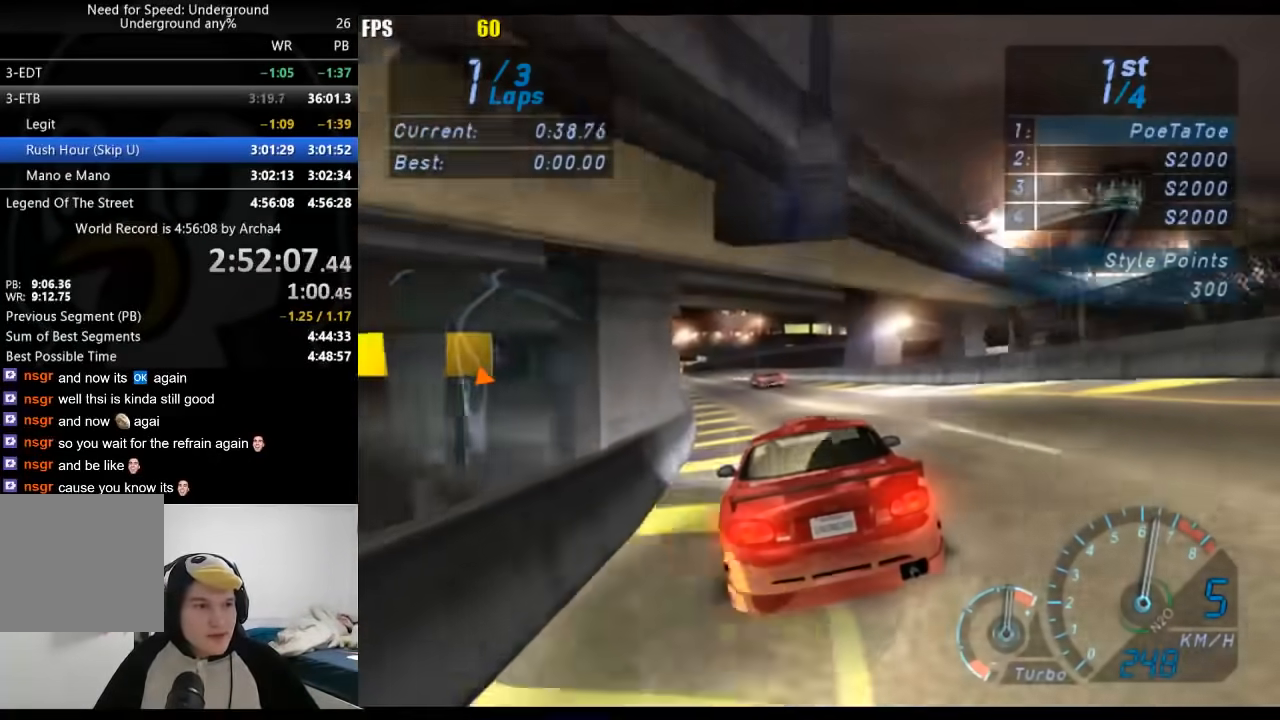
{"buttons": ["R2"], "left_stick": "down-left", "right_stick": "center", "events": []}
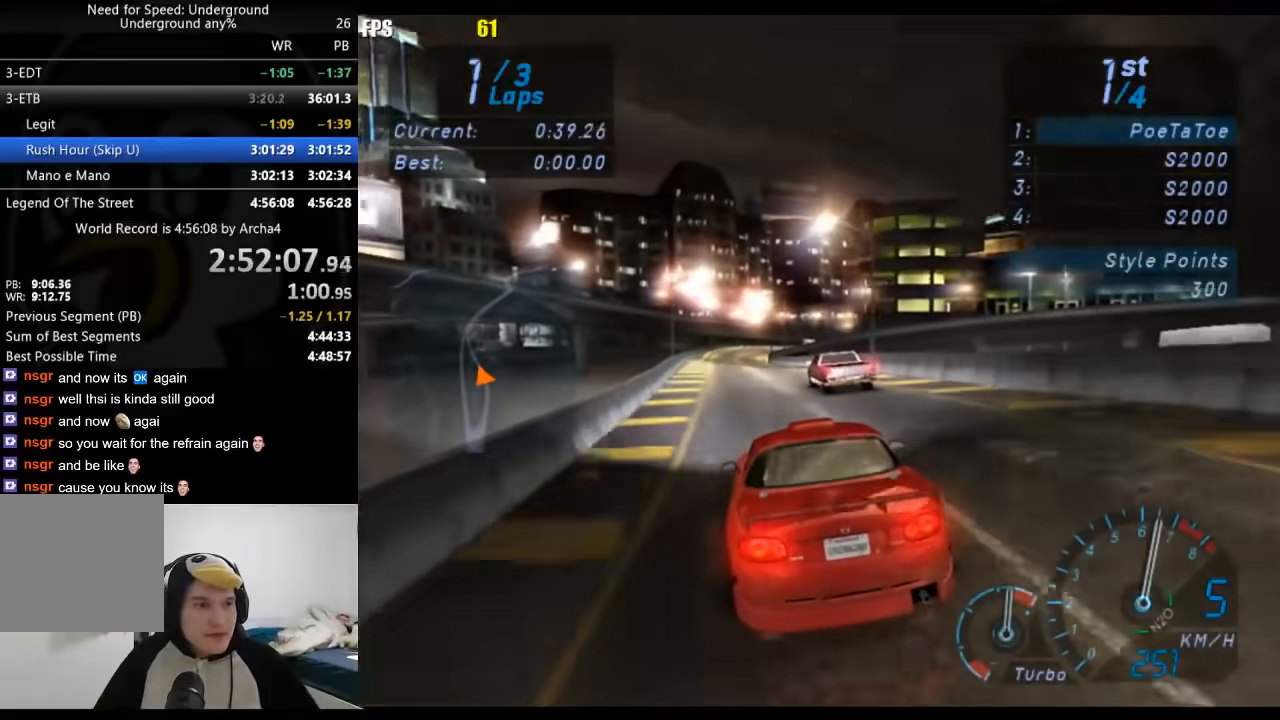
{"buttons": ["R2"], "left_stick": "right", "right_stick": "center", "events": [[217, "left_stick", "center"], [450, "left_stick", "right"]]}
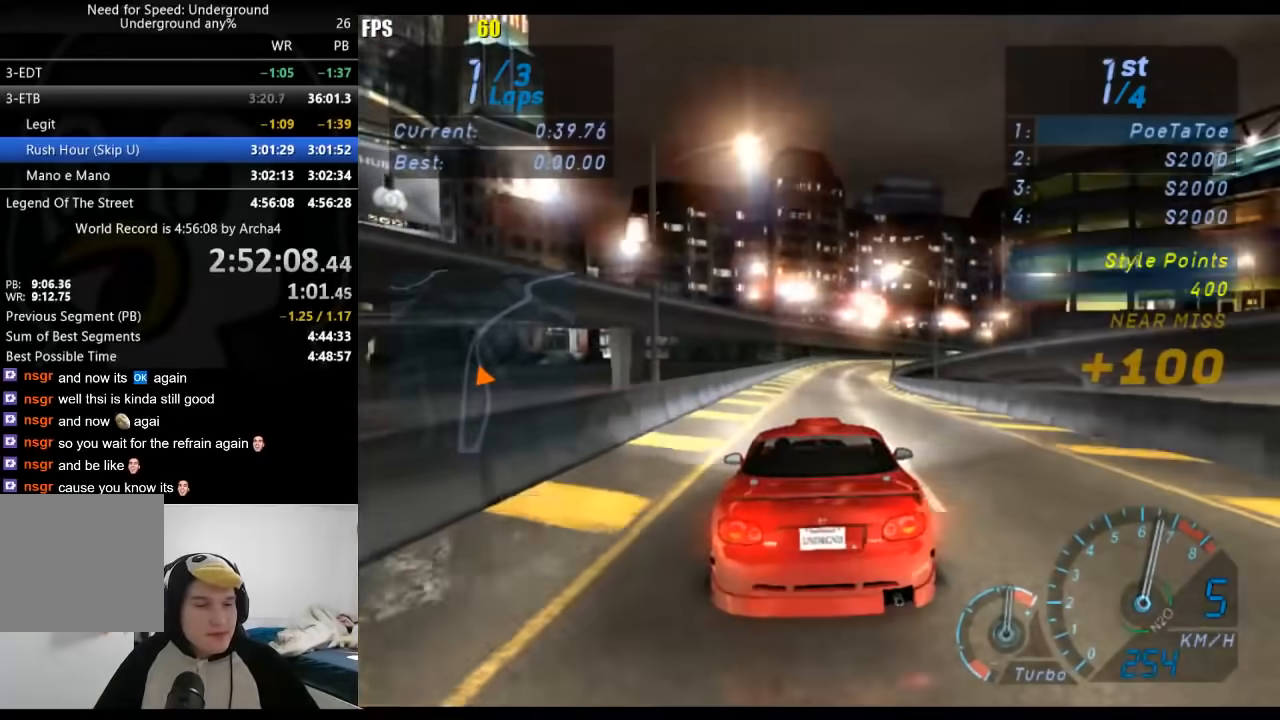
{"buttons": ["R2"], "left_stick": "center", "right_stick": "center", "events": [[50, "left_stick", "center"]]}
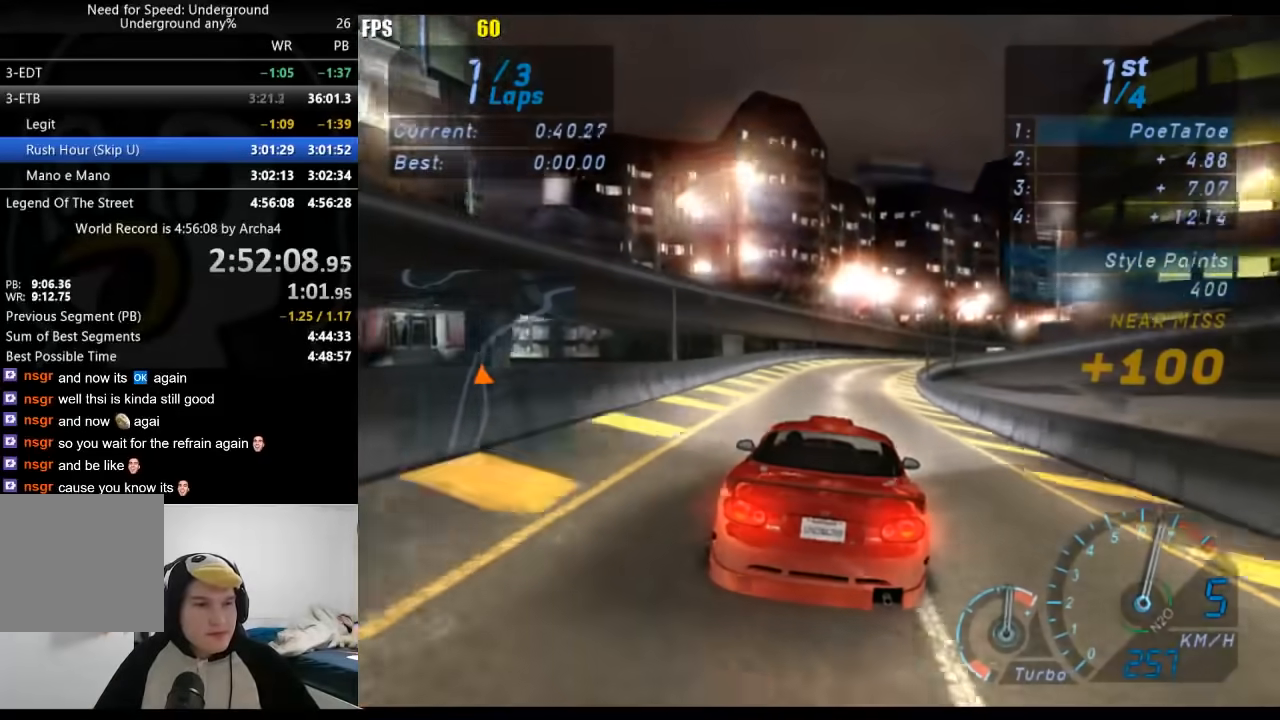
{"buttons": ["R2"], "left_stick": "right", "right_stick": "center", "events": [[167, "left_stick", "right"]]}
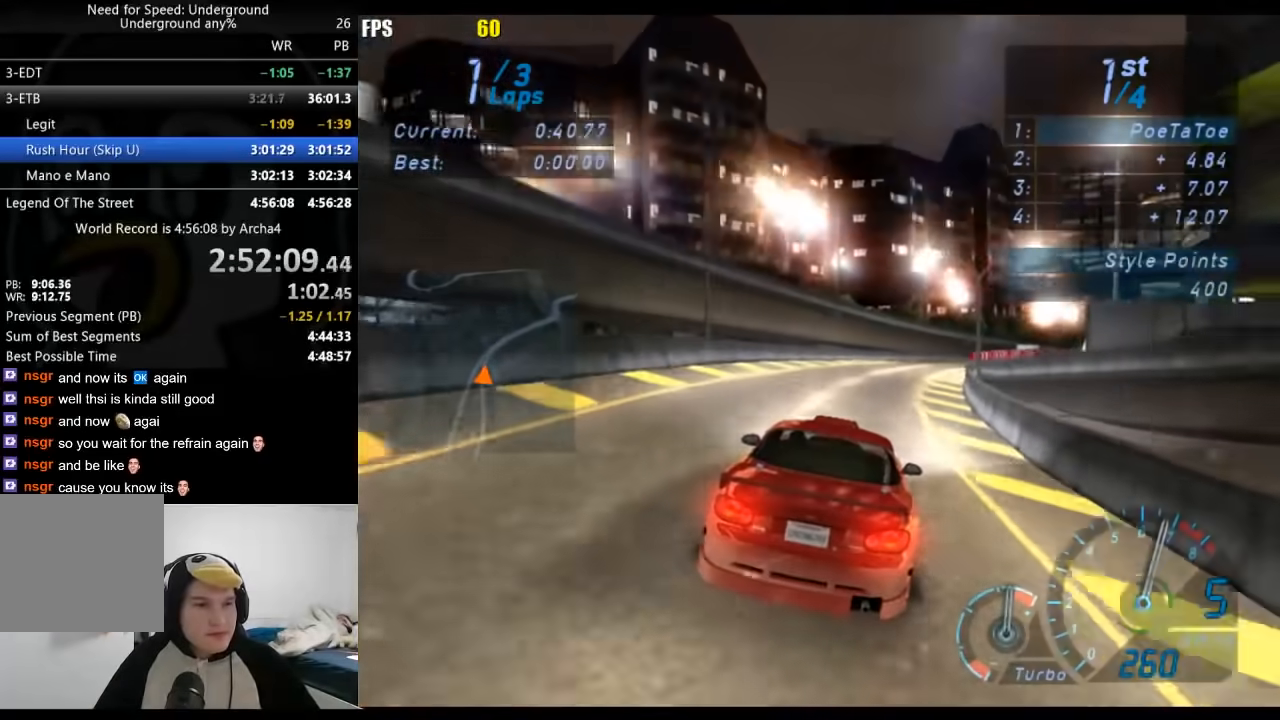
{"buttons": ["R2"], "left_stick": "right", "right_stick": "center", "events": []}
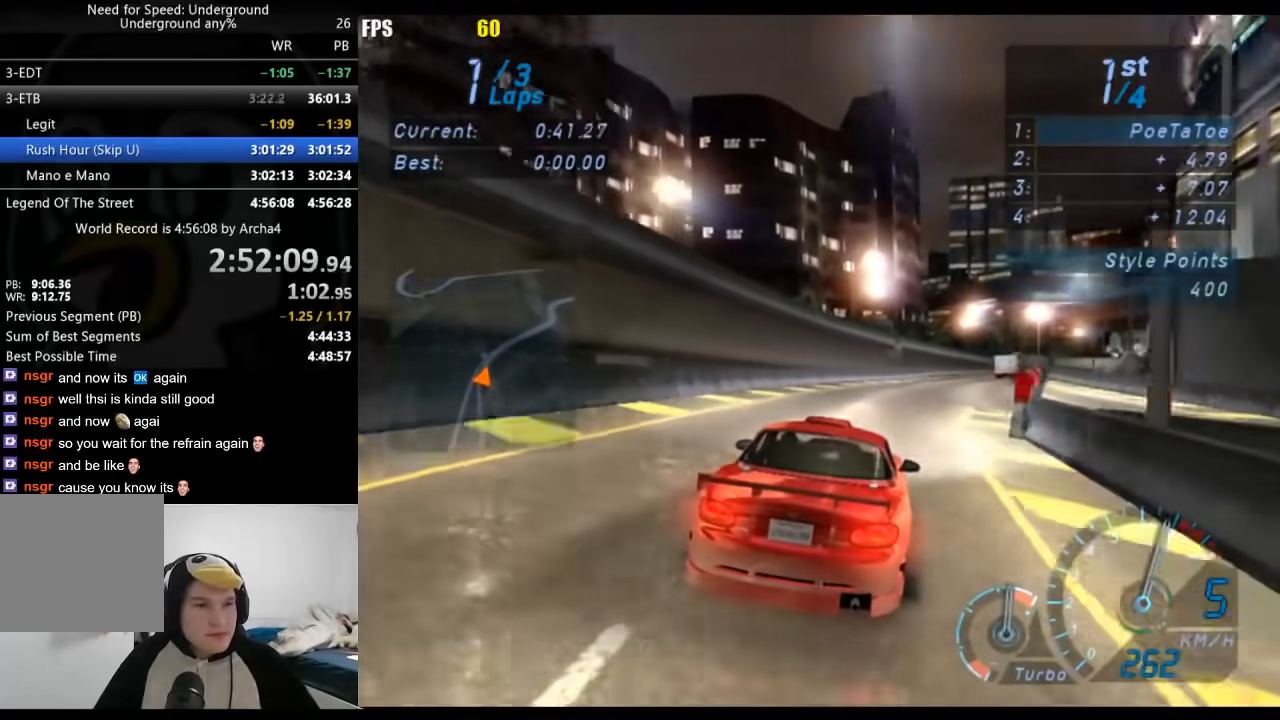
{"buttons": ["R2"], "left_stick": "right", "right_stick": "center", "events": []}
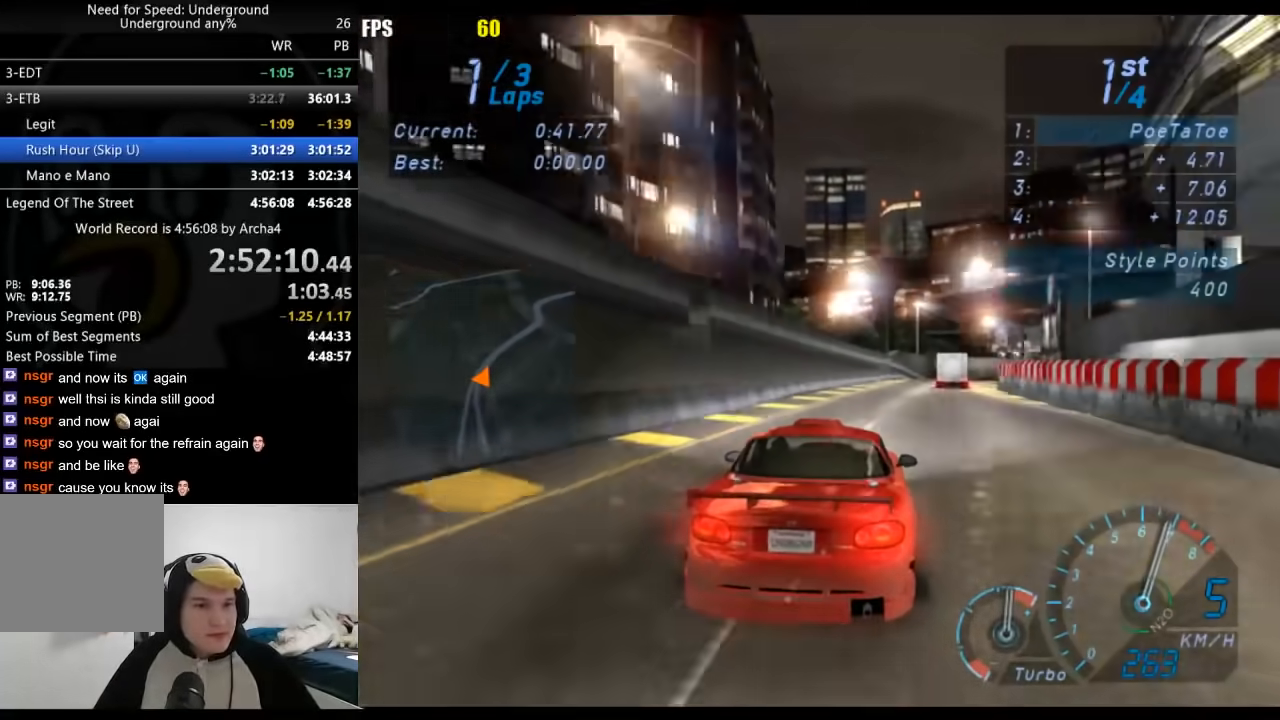
{"buttons": ["R2"], "left_stick": "right", "right_stick": "center", "events": []}
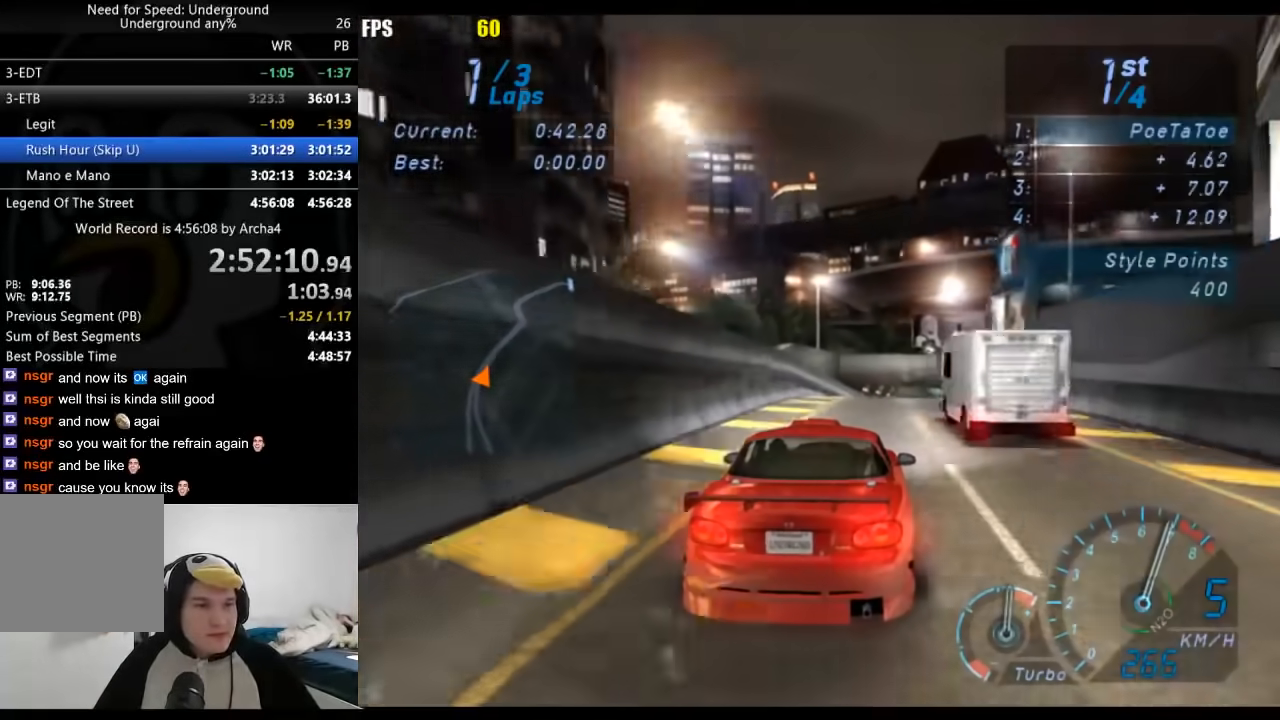
{"buttons": ["R2"], "left_stick": "right", "right_stick": "center", "events": []}
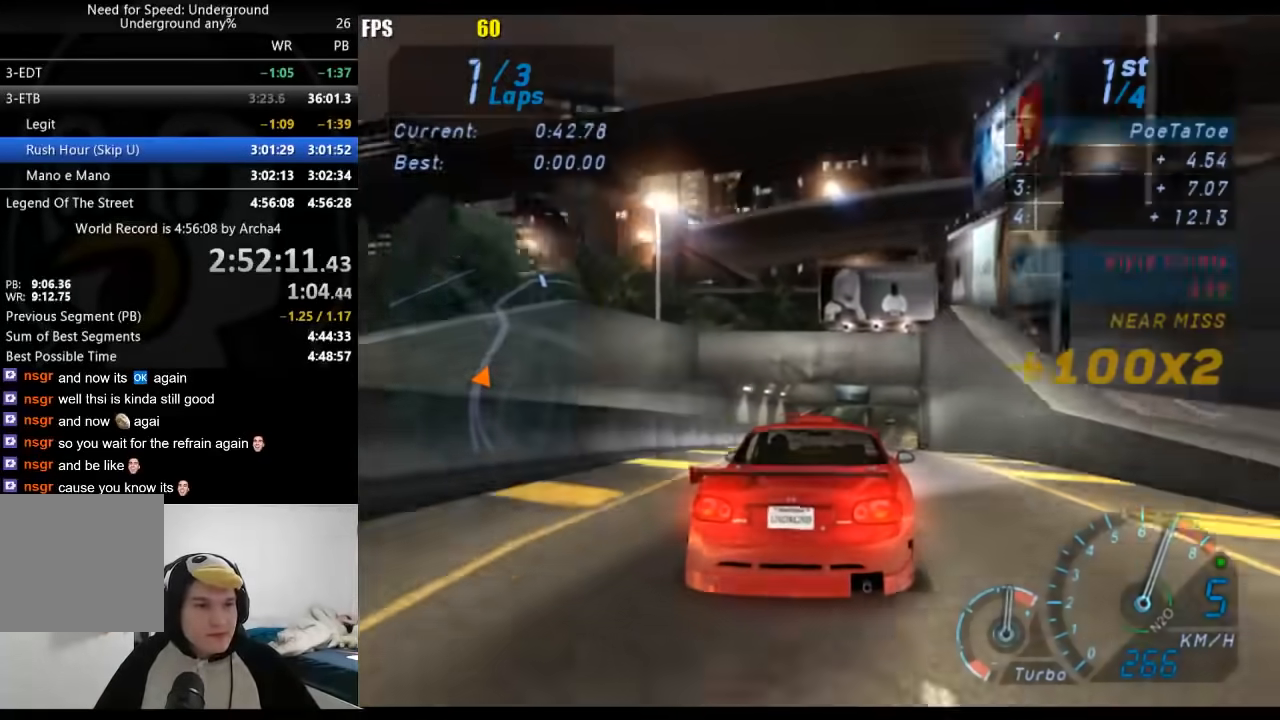
{"buttons": ["R2"], "left_stick": "center", "right_stick": "center", "events": [[33, "left_stick", "center"], [150, "left_stick", "right"], [283, "left_stick", "center"]]}
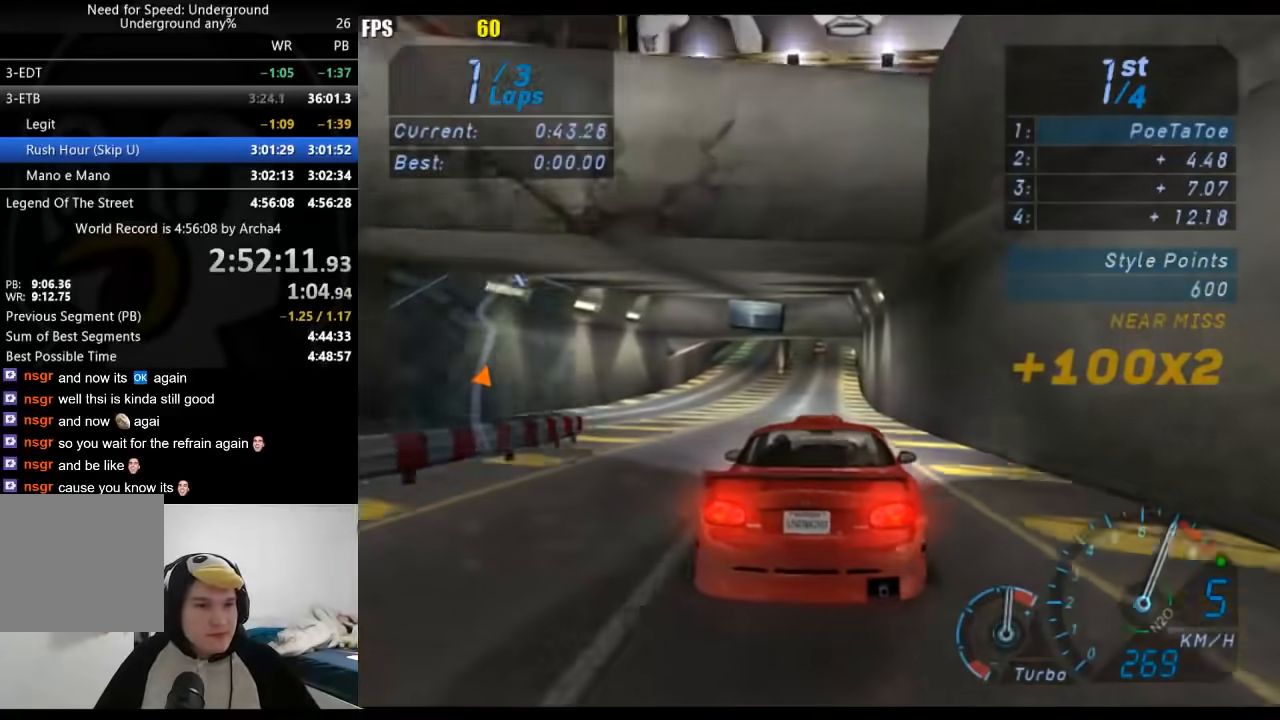
{"buttons": ["R2"], "left_stick": "down-left", "right_stick": "center", "events": [[450, "left_stick", "down-left"]]}
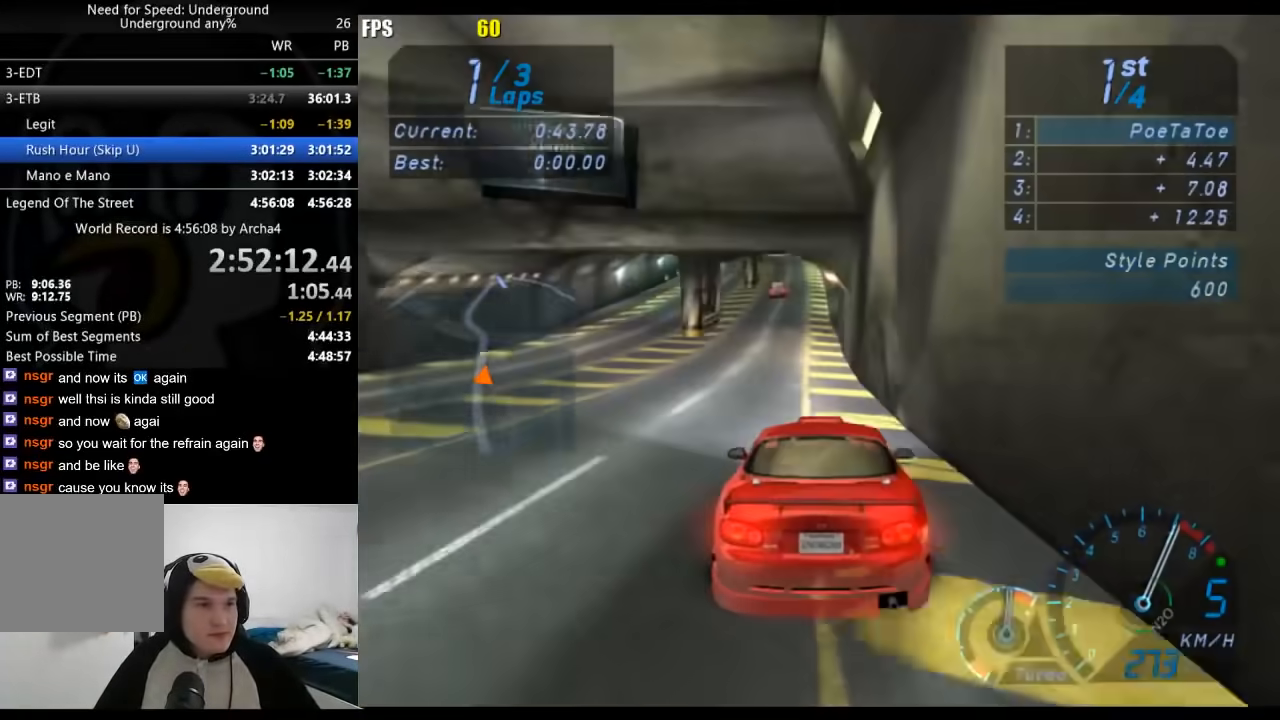
{"buttons": ["R2"], "left_stick": "right", "right_stick": "center", "events": [[100, "left_stick", "center"], [317, "left_stick", "left"], [433, "left_stick", "right"]]}
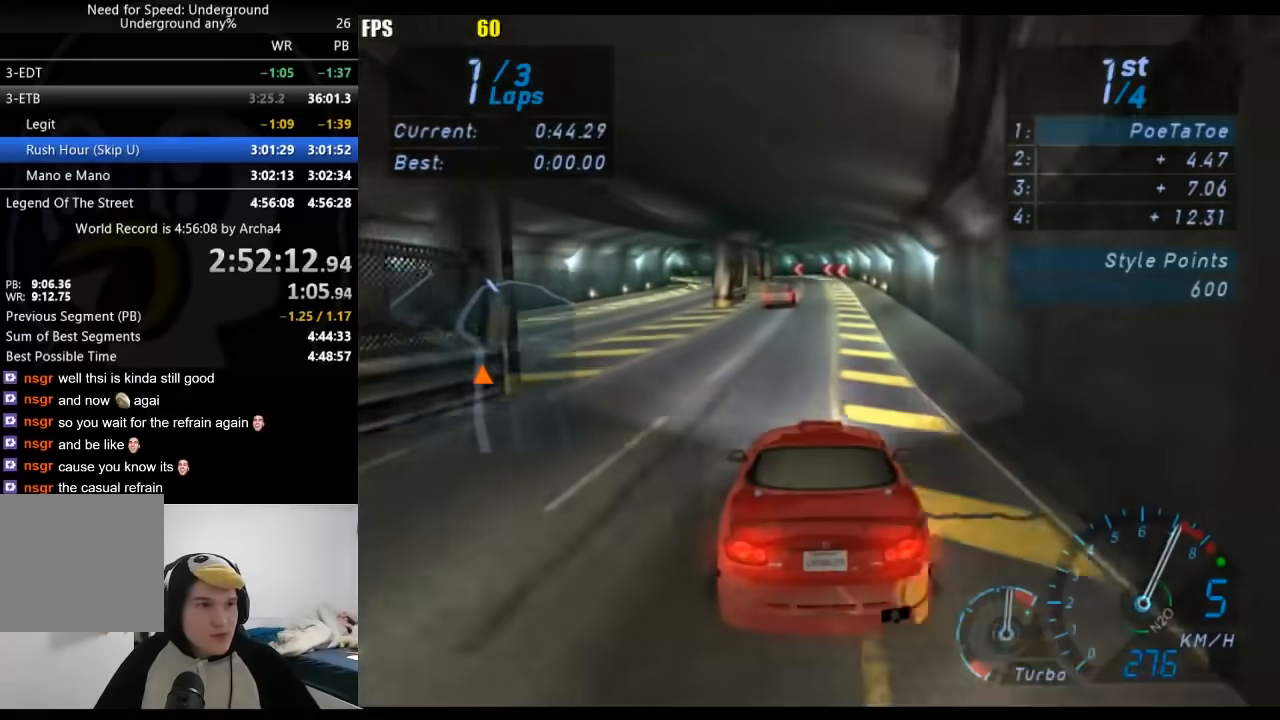
{"buttons": [], "left_stick": "down-left", "right_stick": "center", "events": [[100, "left_stick", "center"], [283, "left_stick", "down-left"], [483, "R2", "up"]]}
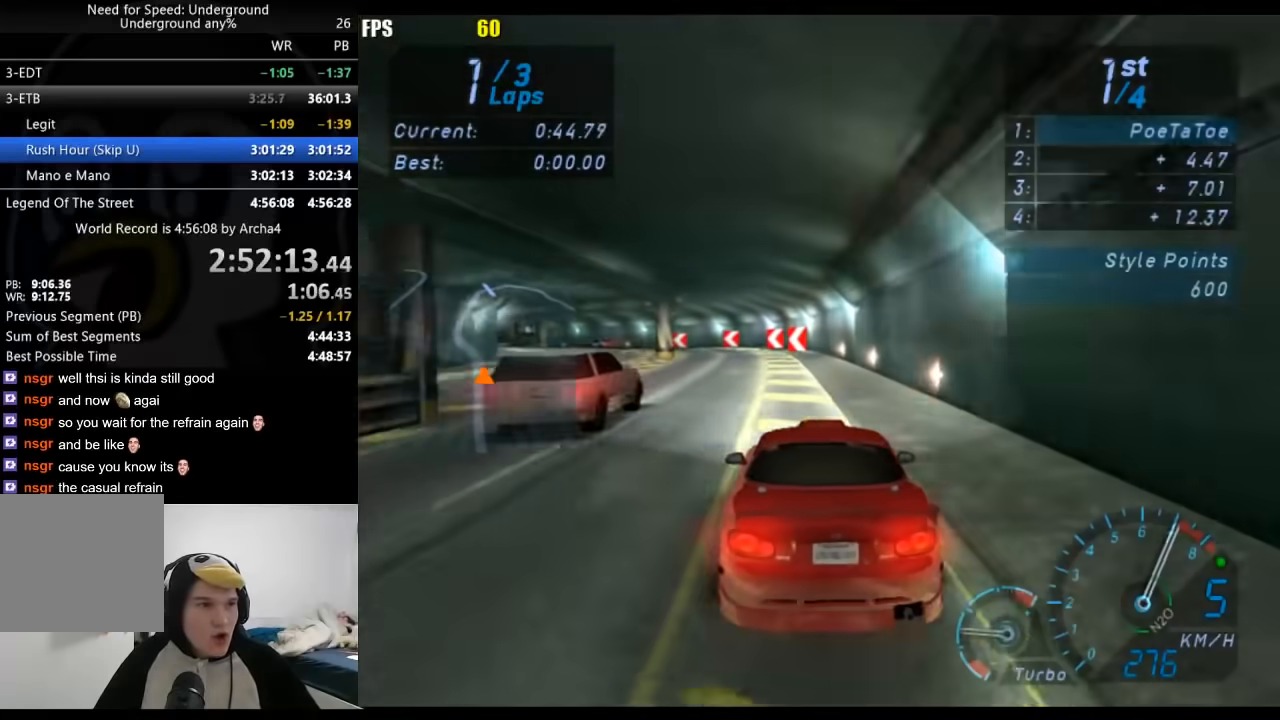
{"buttons": ["R2"], "left_stick": "down-left", "right_stick": "center", "events": [[500, "R2", "down"]]}
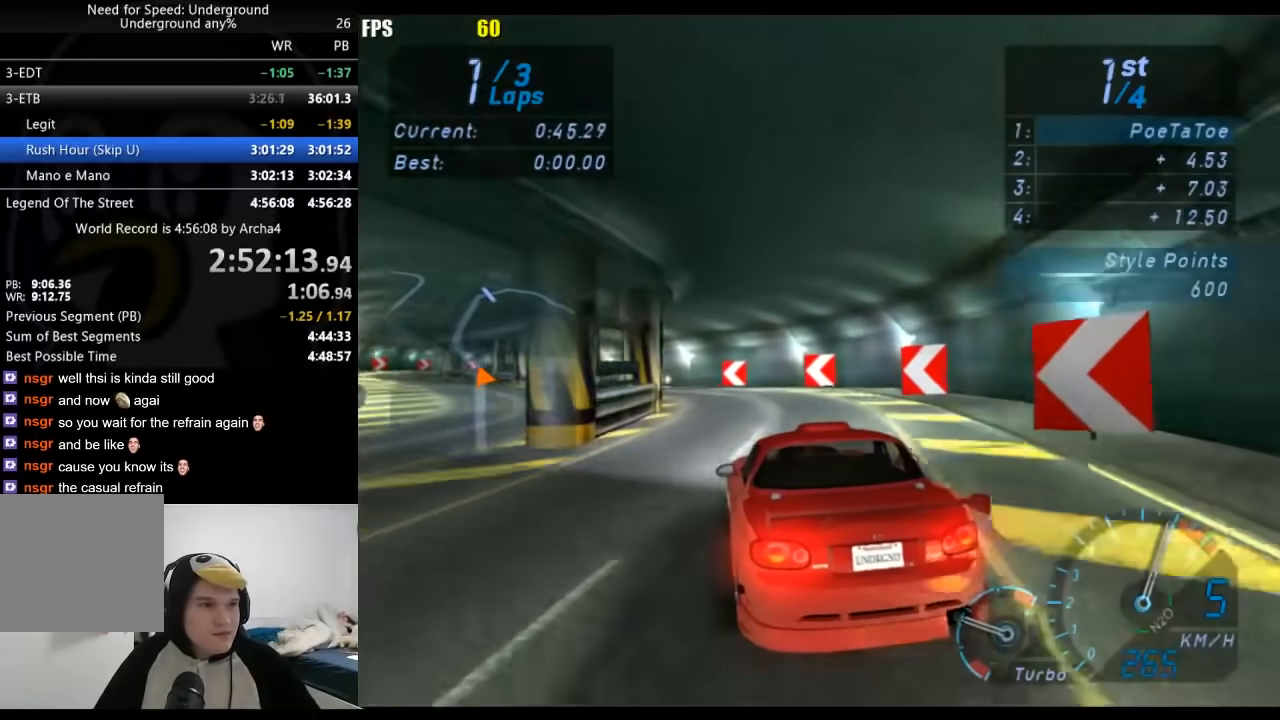
{"buttons": ["R2"], "left_stick": "down-left", "right_stick": "center", "events": [[50, "R2", "up"], [417, "R2", "down"]]}
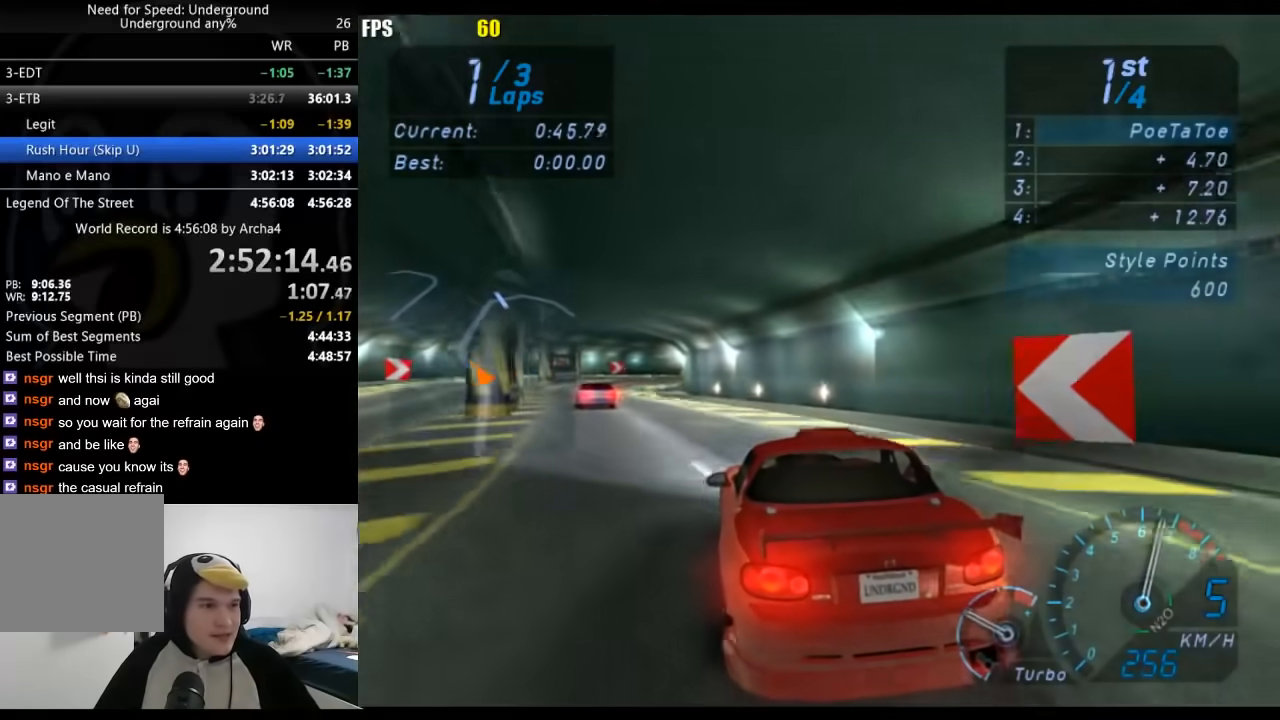
{"buttons": ["R2"], "left_stick": "center", "right_stick": "center", "events": [[450, "left_stick", "center"]]}
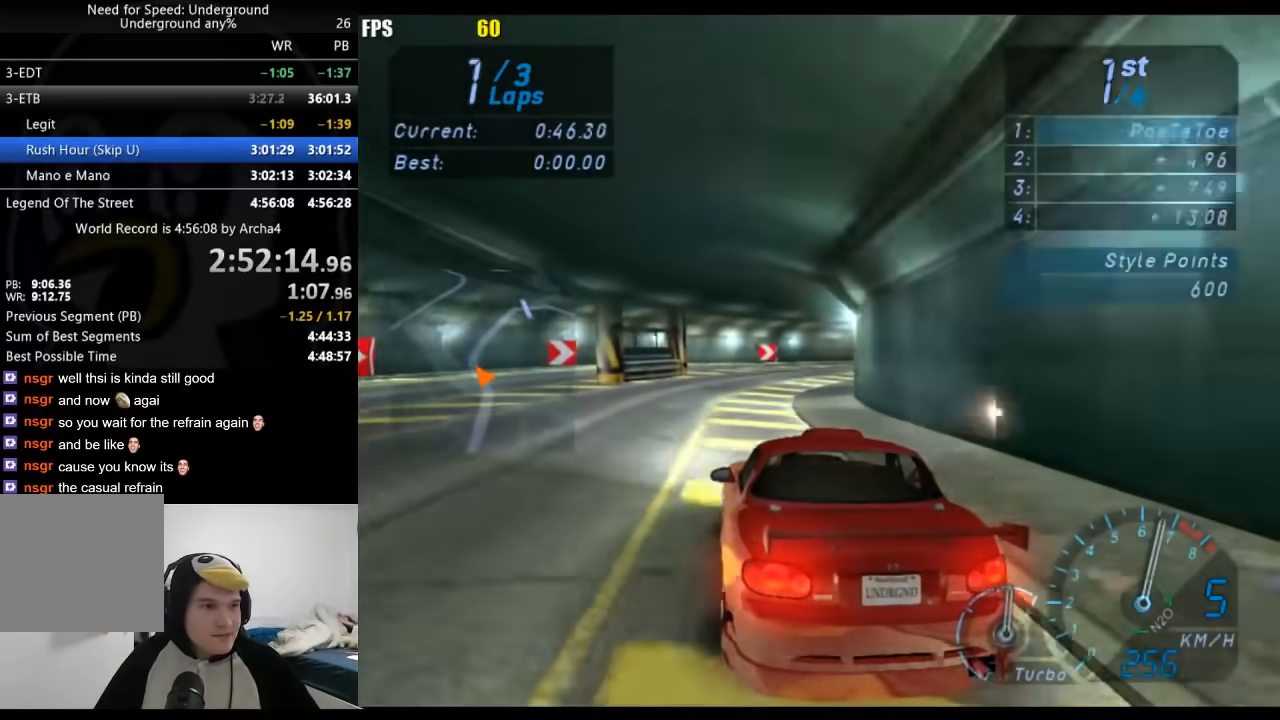
{"buttons": ["X", "L2"], "left_stick": "right", "right_stick": "center", "events": [[100, "left_stick", "right"], [200, "R2", "up"], [283, "L2", "down"], [500, "X", "down"]]}
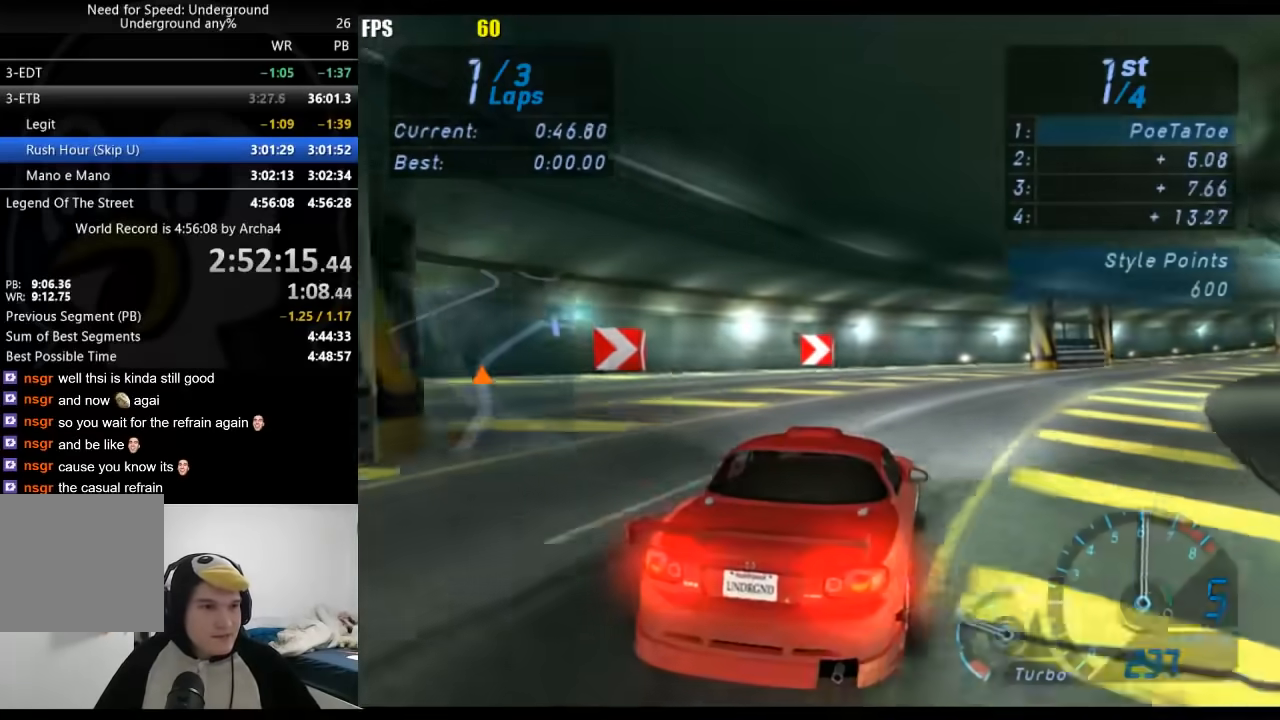
{"buttons": ["R2"], "left_stick": "right", "right_stick": "center", "events": [[50, "X", "up"], [83, "L2", "up"], [250, "R2", "down"]]}
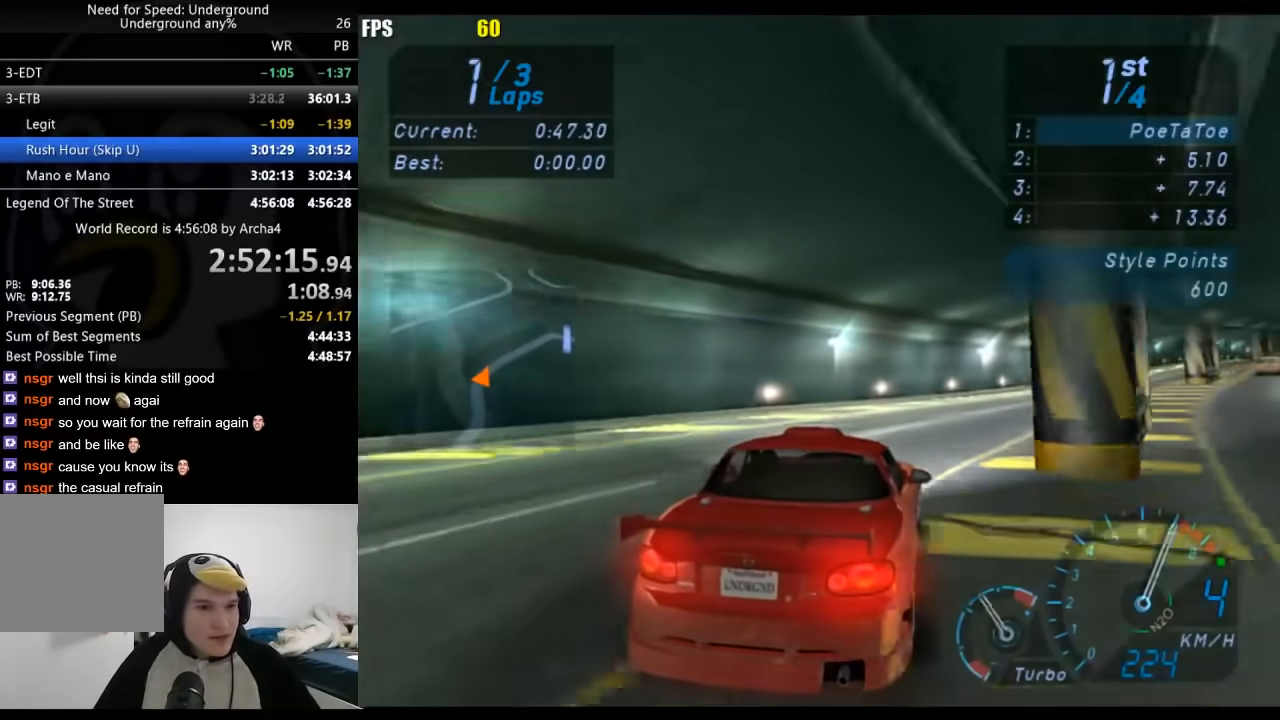
{"buttons": ["R2"], "left_stick": "up-right", "right_stick": "center", "events": [[33, "left_stick", "up-right"]]}